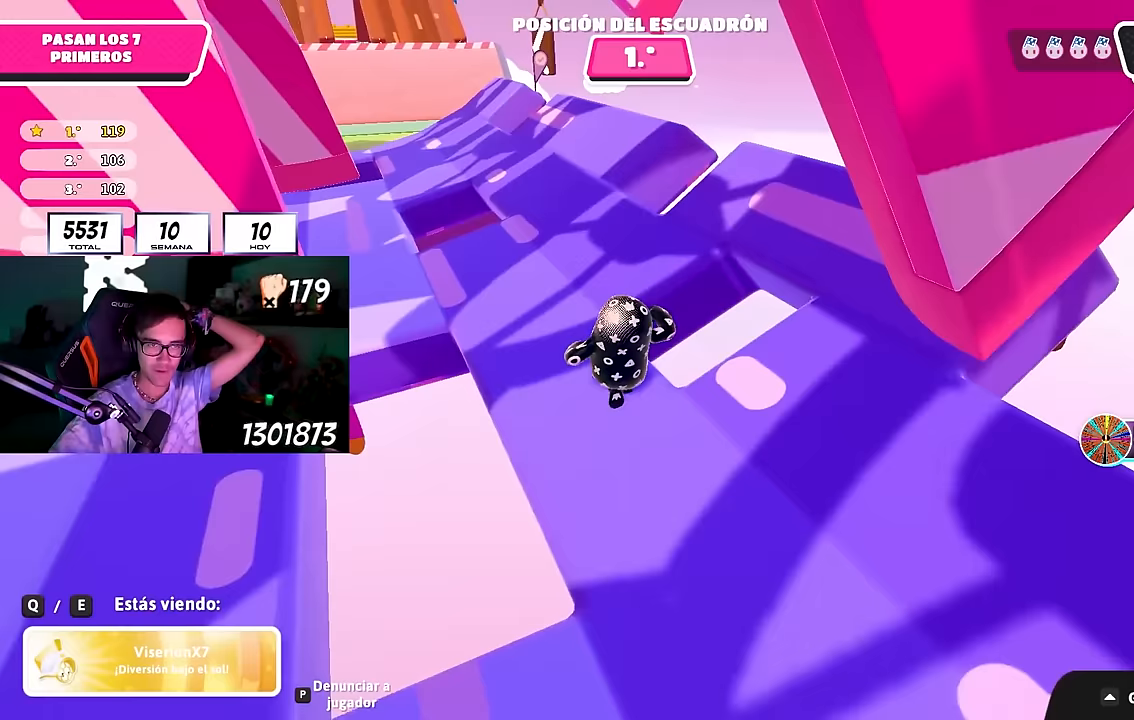
Gameplay with a controller (PlayStation layout); each line is a JSON object with the inputs held at the frame after it. "events" lists button and stick changes between this image and that frame as [ms after this image, input, new state], when the widget could be followed in between. Not read: R1.
{"buttons": [], "left_stick": "center", "right_stick": "center", "events": [[150, "L1", "down"], [200, "L1", "up"]]}
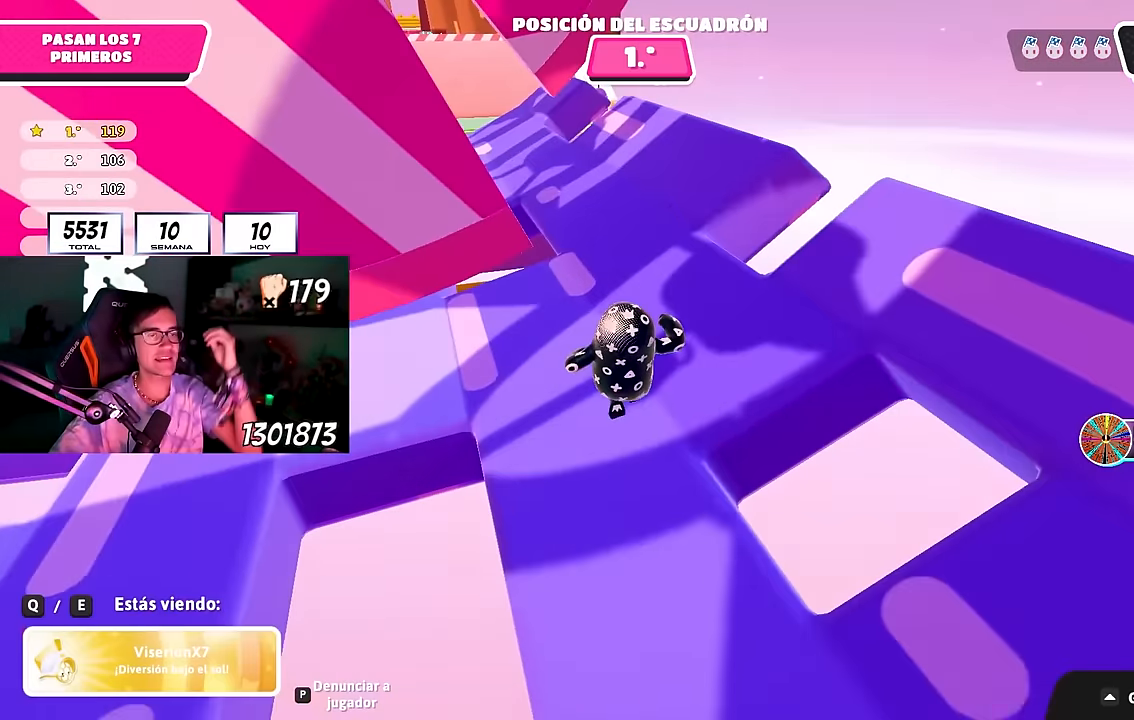
{"buttons": [], "left_stick": "center", "right_stick": "center", "events": []}
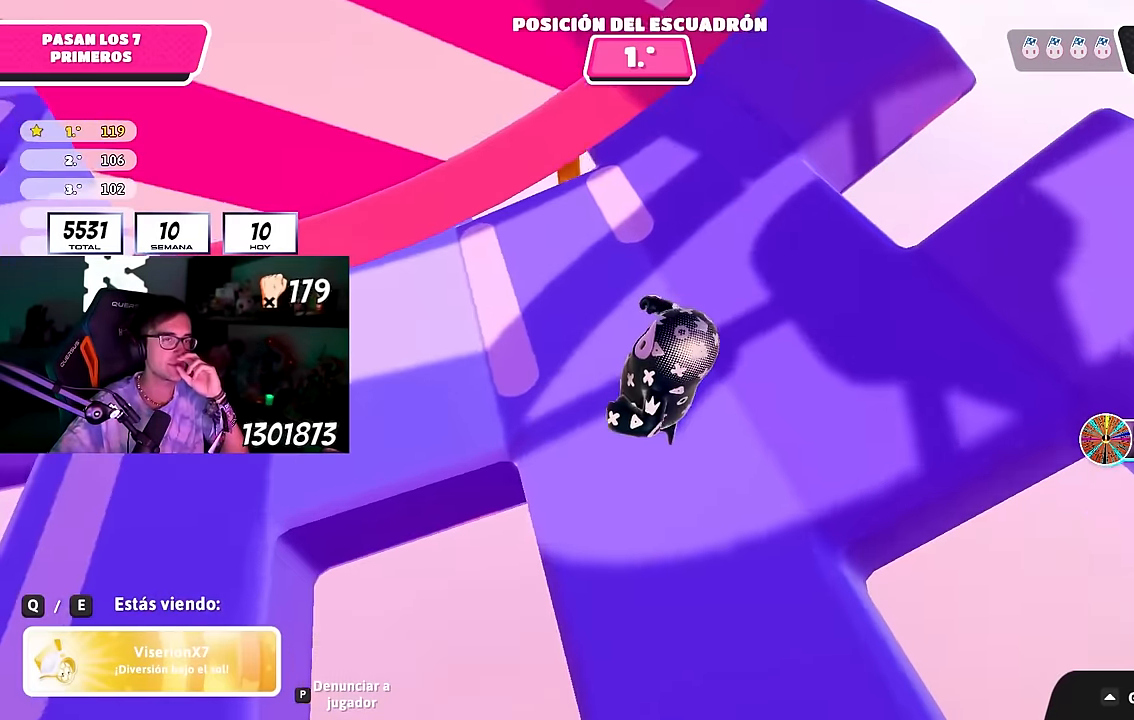
{"buttons": [], "left_stick": "center", "right_stick": "center", "events": []}
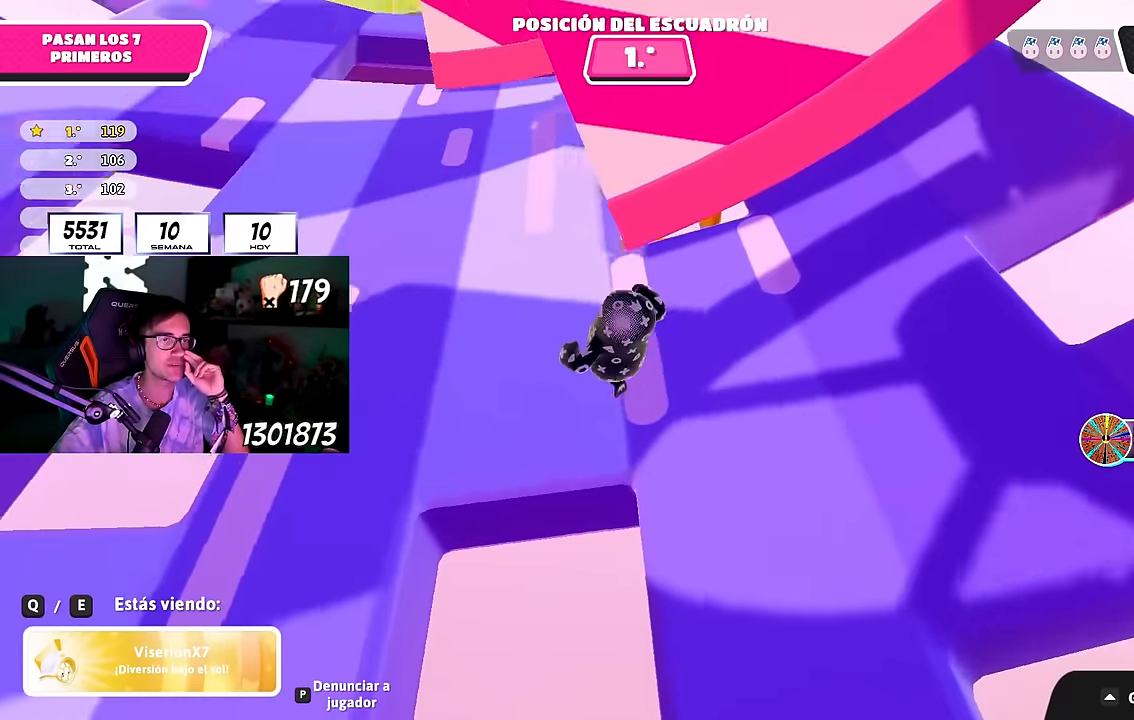
{"buttons": [], "left_stick": "center", "right_stick": "center", "events": [[217, "L1", "down"], [267, "L1", "up"]]}
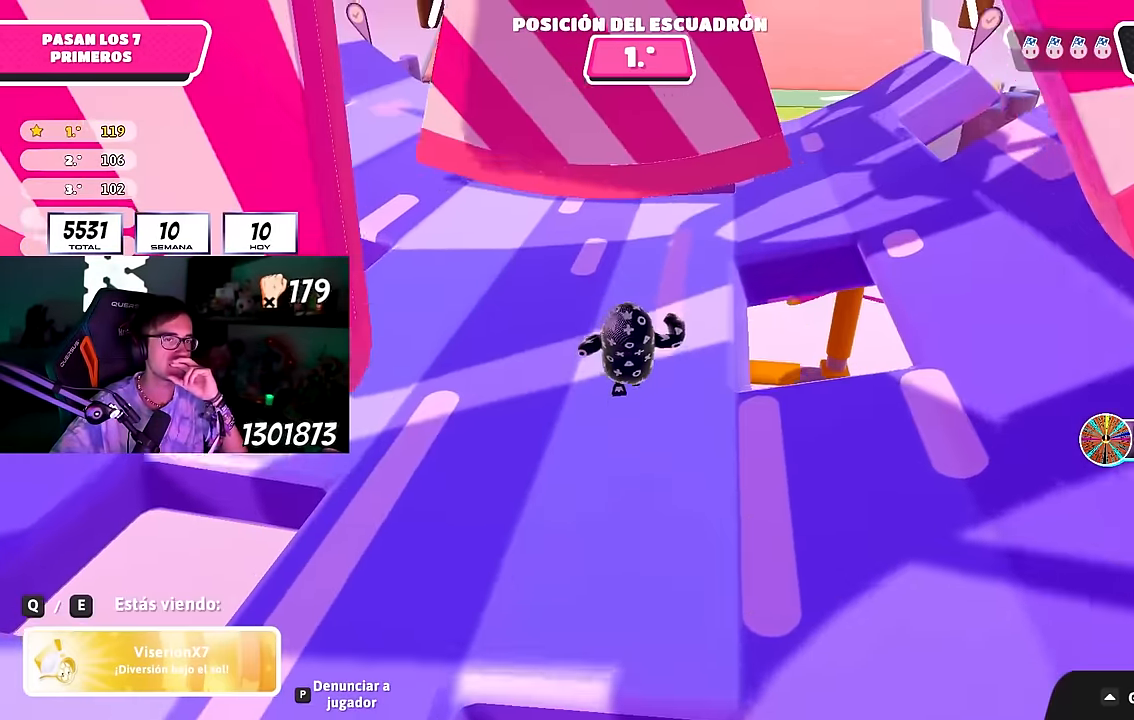
{"buttons": [], "left_stick": "center", "right_stick": "center", "events": []}
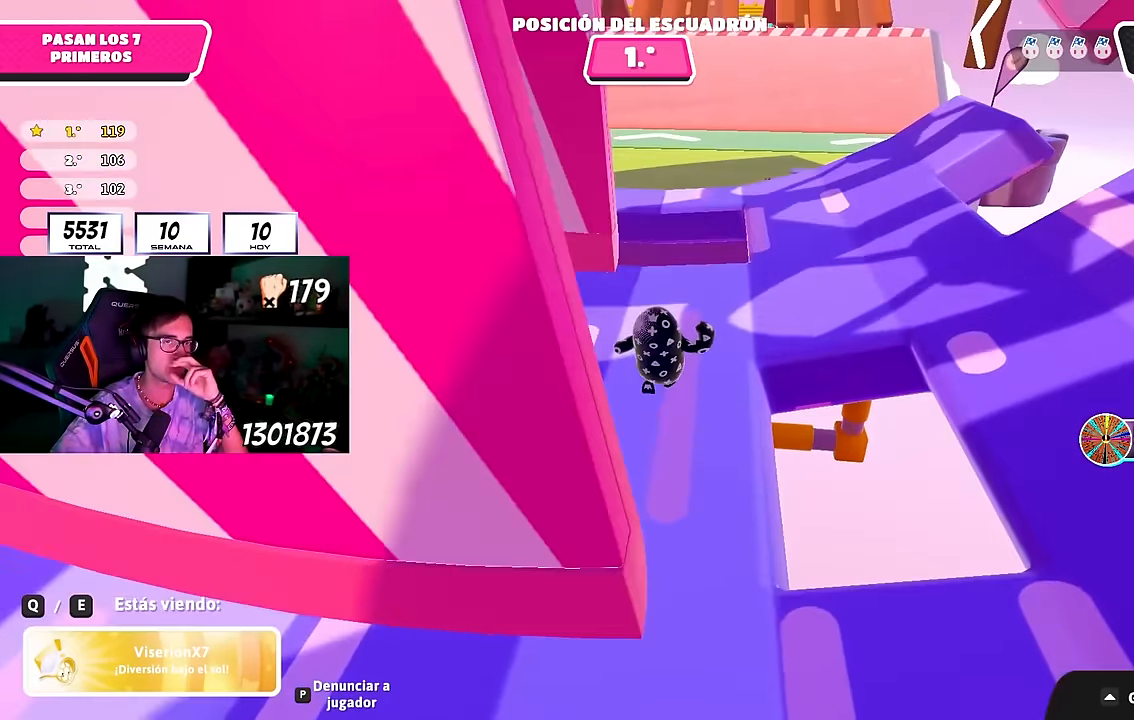
{"buttons": [], "left_stick": "center", "right_stick": "center", "events": [[233, "L1", "down"], [383, "L1", "up"]]}
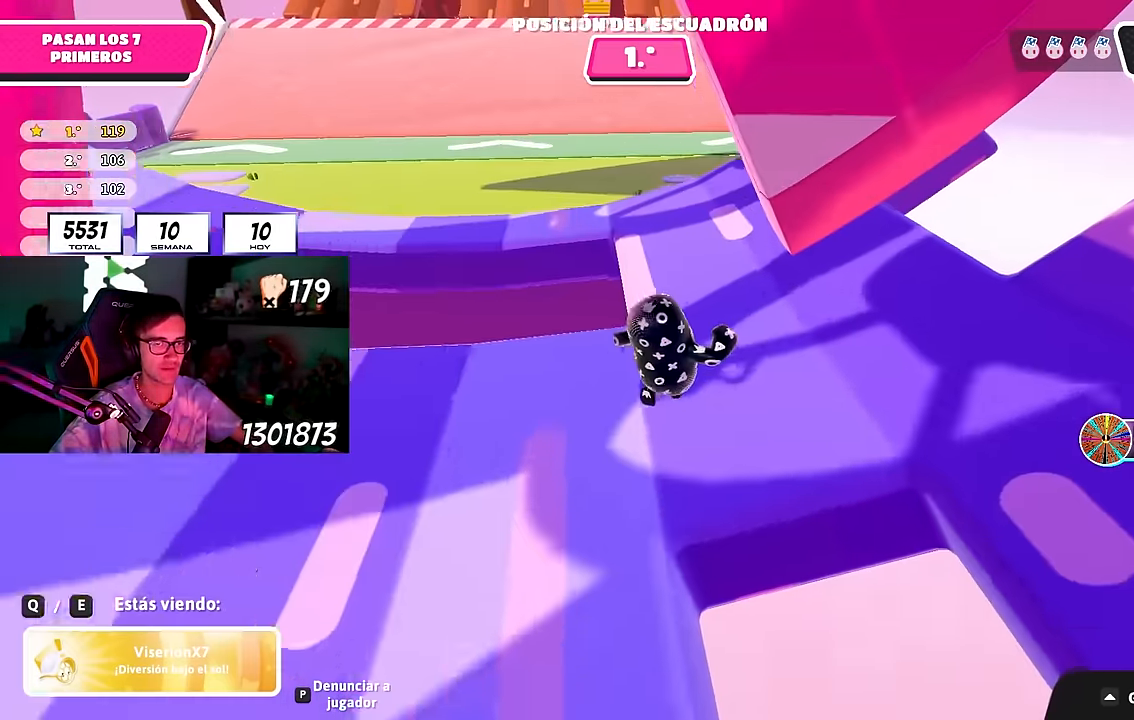
{"buttons": [], "left_stick": "center", "right_stick": "center"}
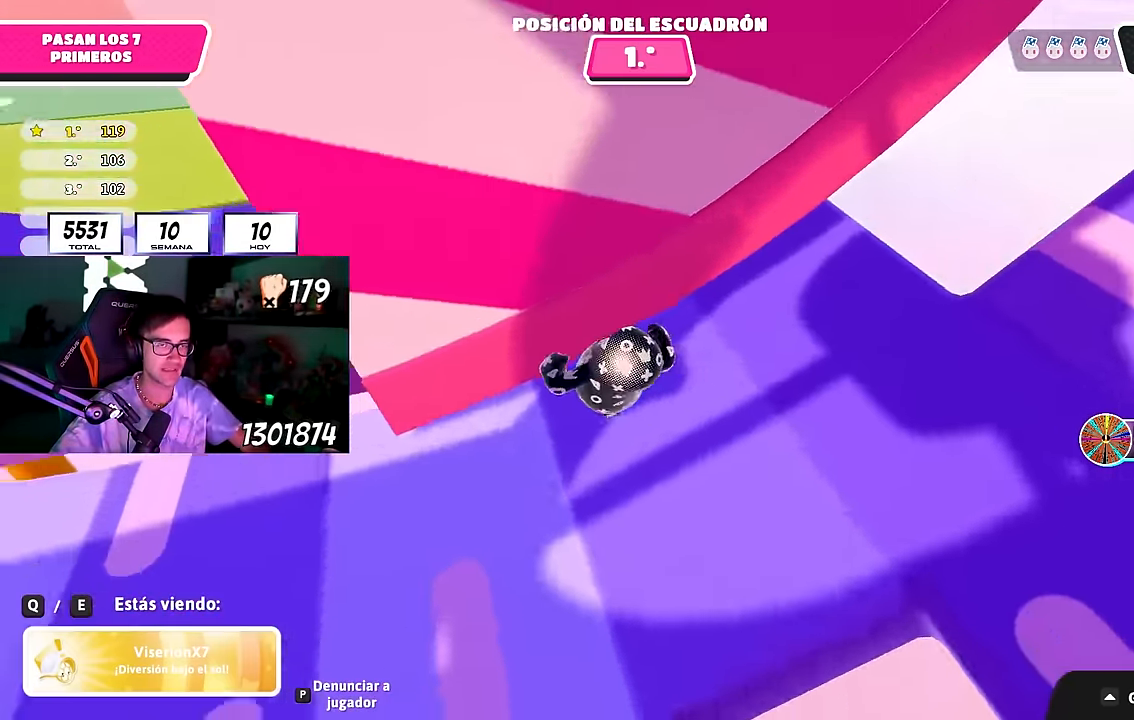
{"buttons": ["L1"], "left_stick": "center", "right_stick": "center", "events": [[483, "L1", "down"]]}
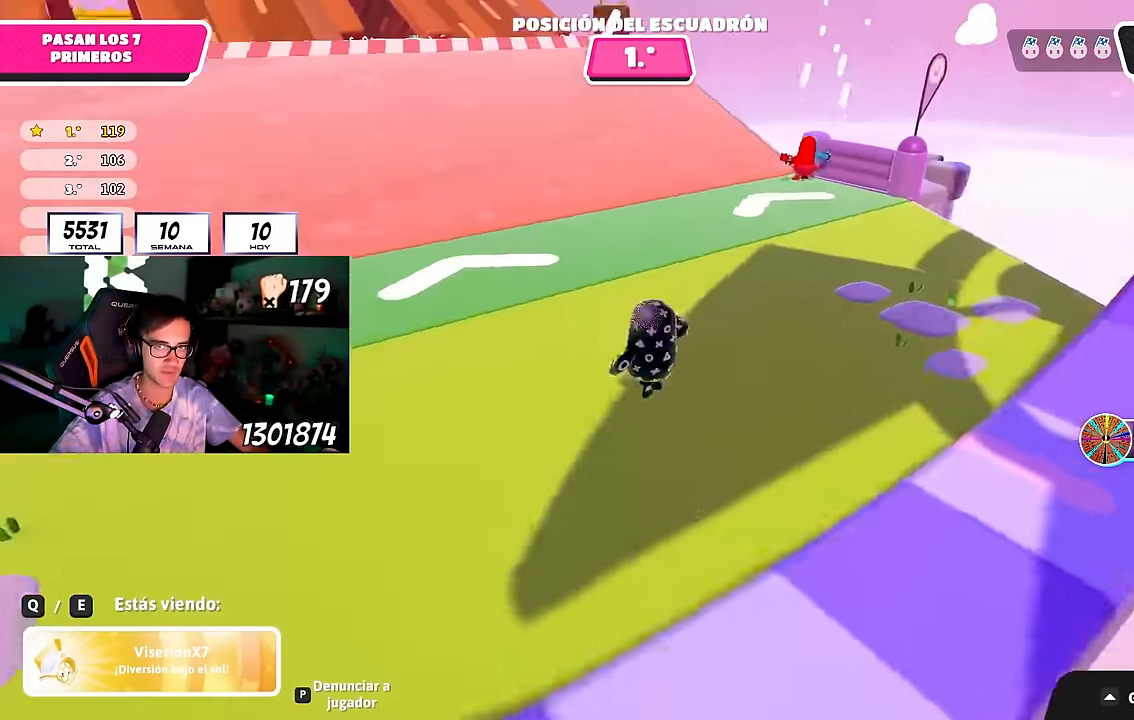
{"buttons": [], "left_stick": "center", "right_stick": "center", "events": [[117, "L1", "up"]]}